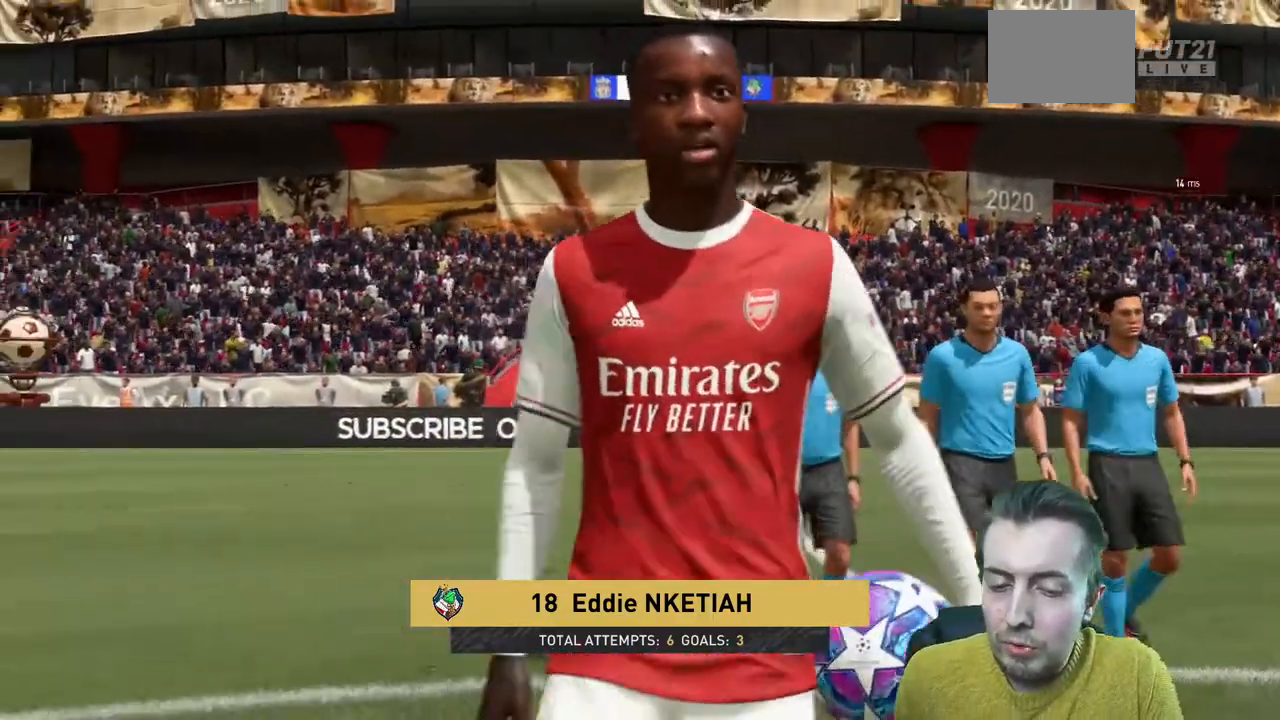
Gameplay with a controller (Xbox layout); each line is a JSON object with the inputs held at the frame after it. "events" lists button and stick changes between this image and that frame as [ms after this image, input, new state], when the widget could be followed in between. Not read: L3 R3.
{"buttons": [], "left_stick": "center", "right_stick": "center", "events": []}
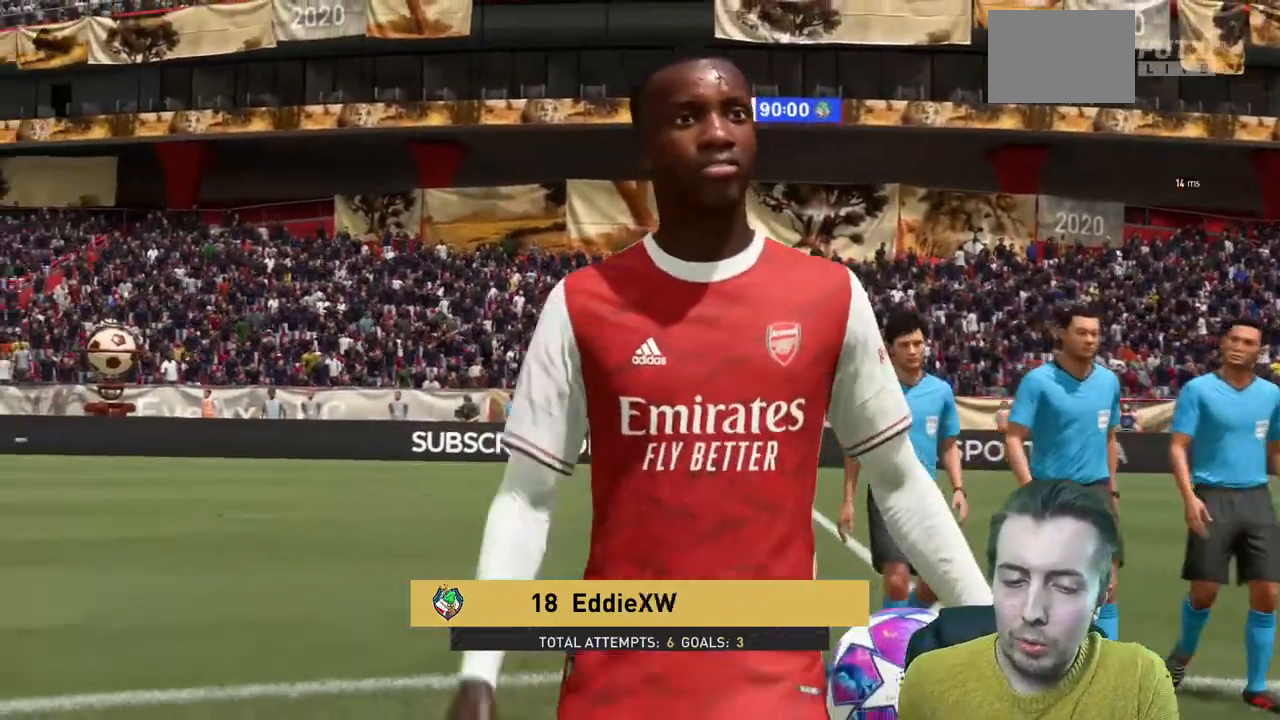
{"buttons": [], "left_stick": "center", "right_stick": "center", "events": []}
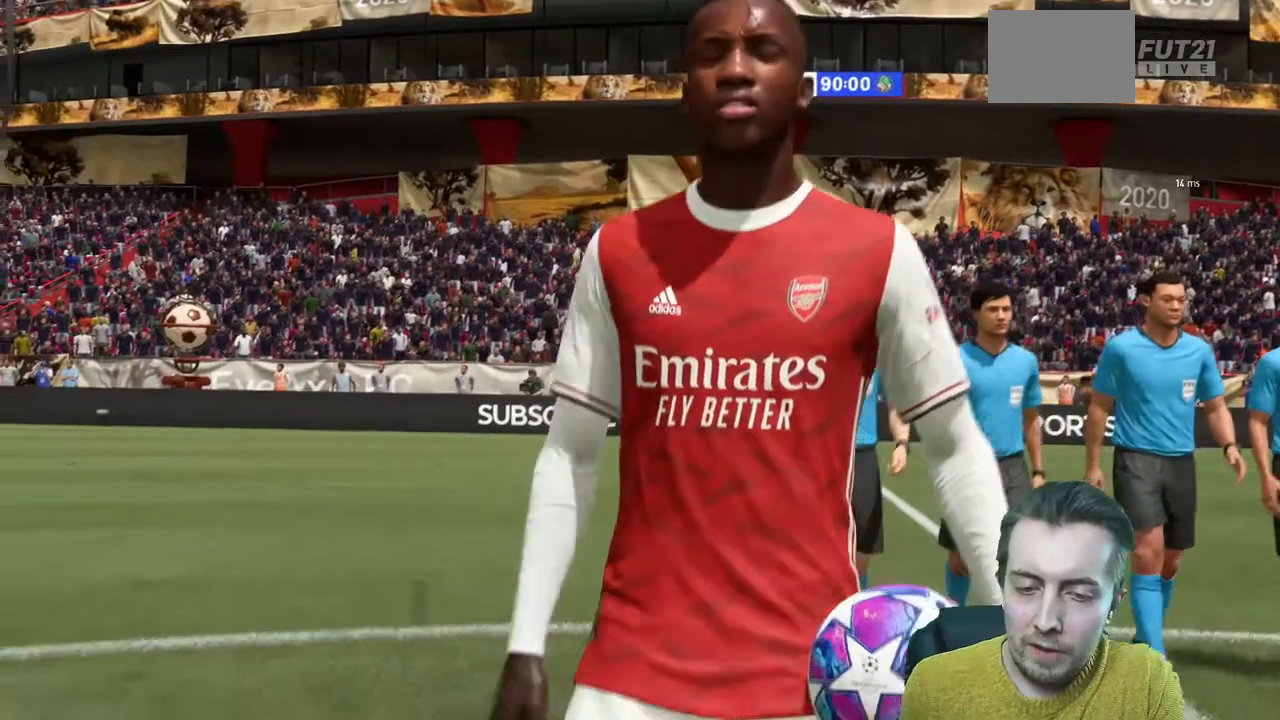
{"buttons": [], "left_stick": "center", "right_stick": "center", "events": []}
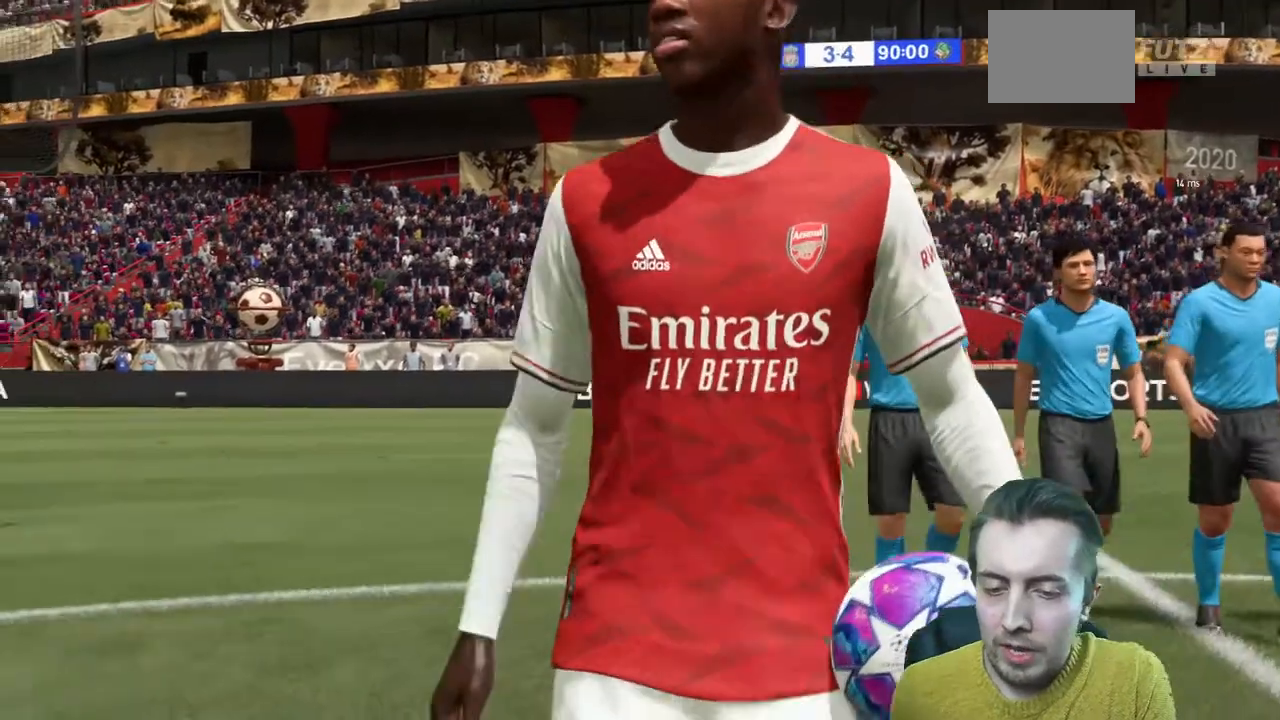
{"buttons": [], "left_stick": "center", "right_stick": "center", "events": []}
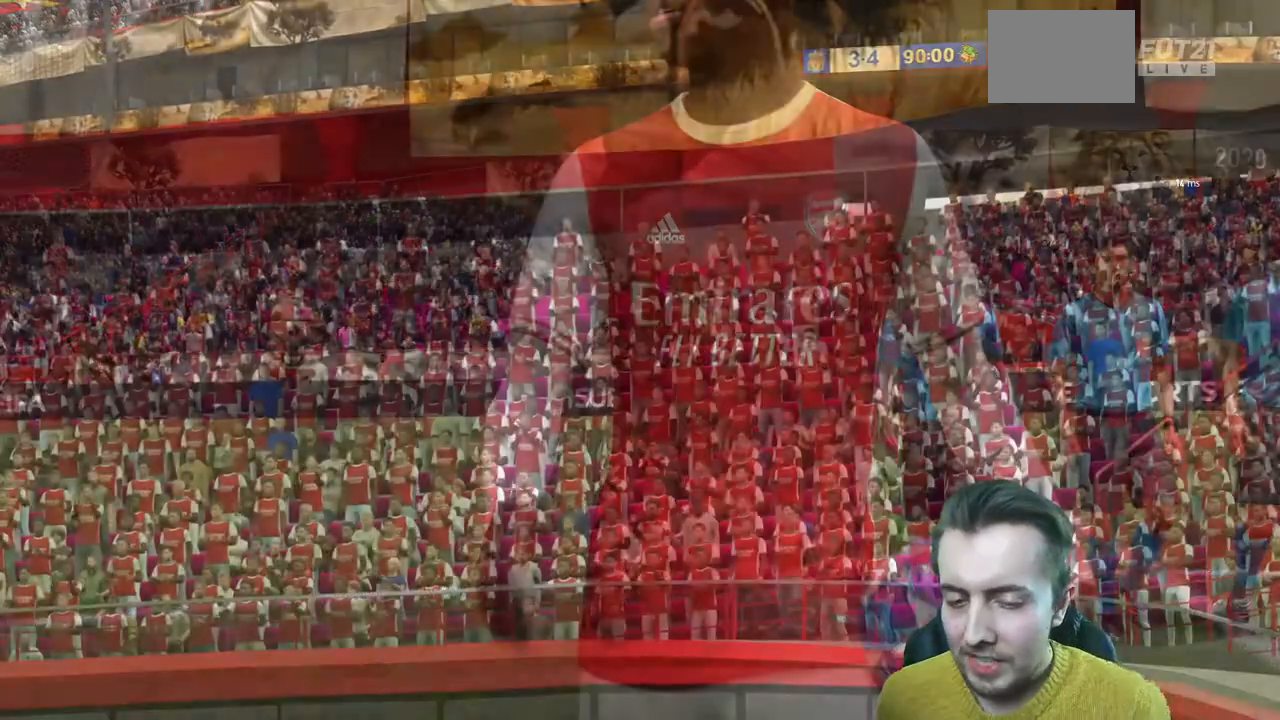
{"buttons": [], "left_stick": "center", "right_stick": "center", "events": []}
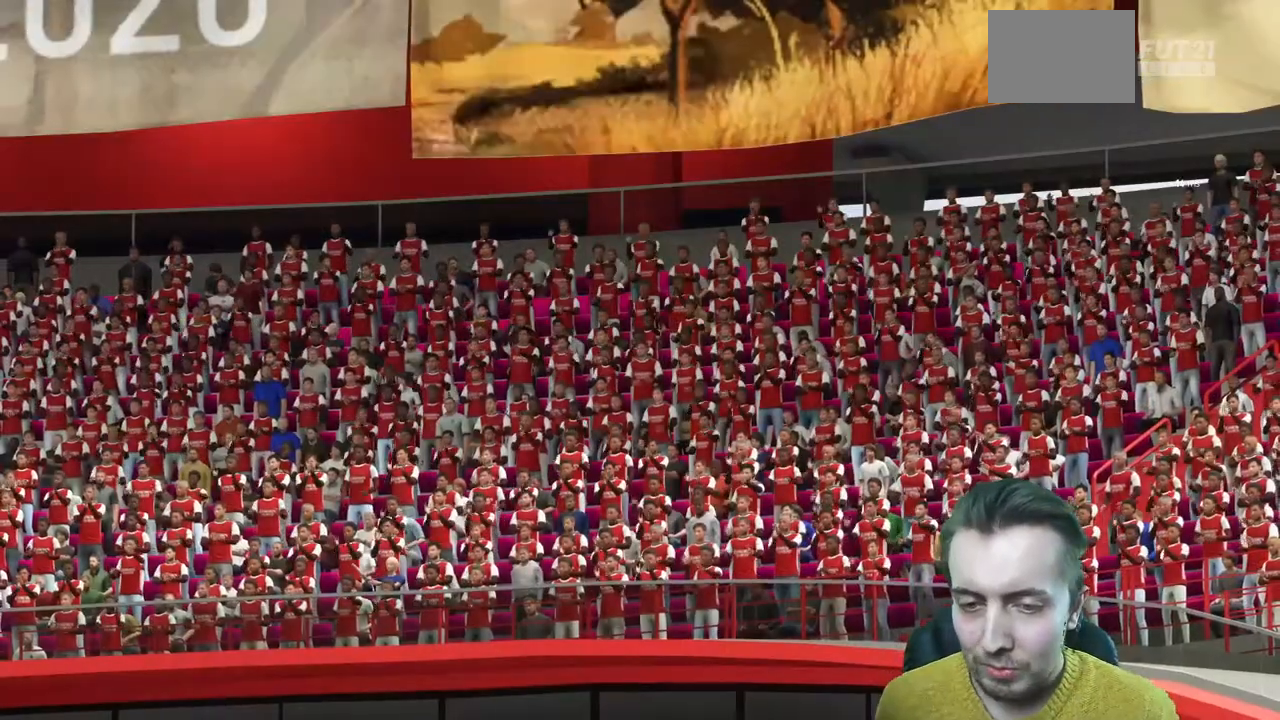
{"buttons": [], "left_stick": "center", "right_stick": "center", "events": []}
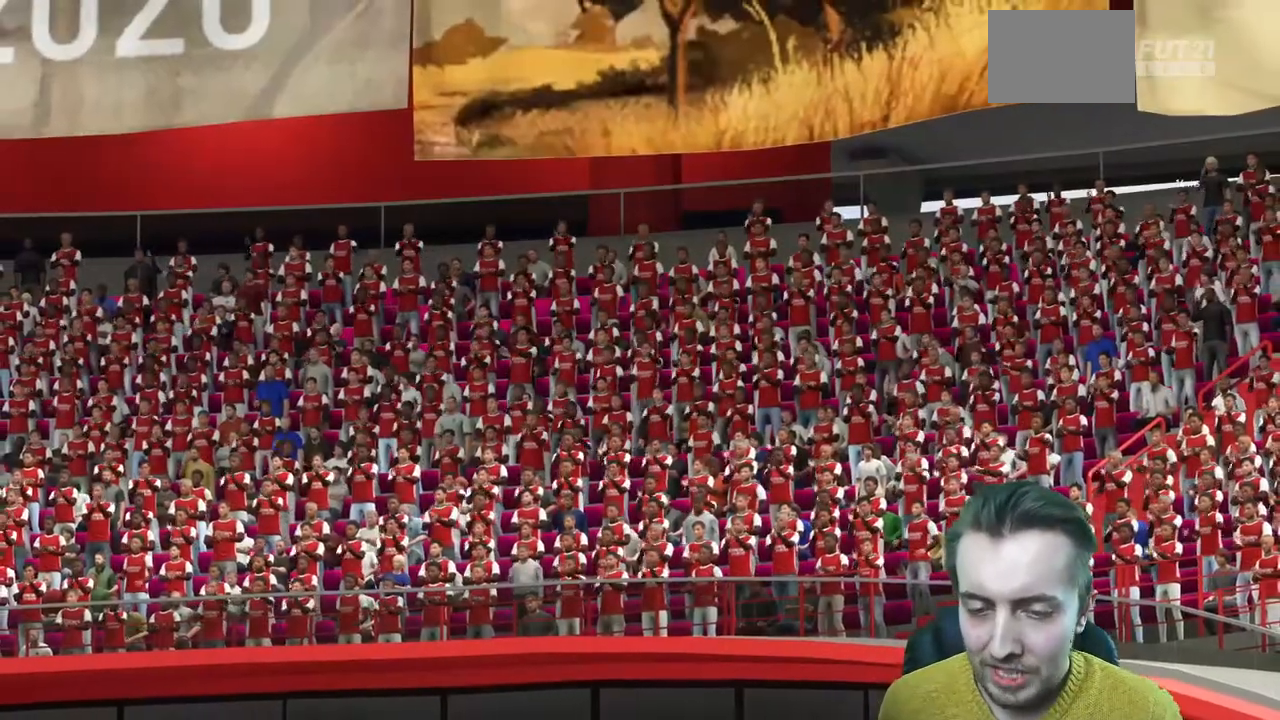
{"buttons": [], "left_stick": "center", "right_stick": "center", "events": [[267, "R2", "down"], [434, "R2", "up"]]}
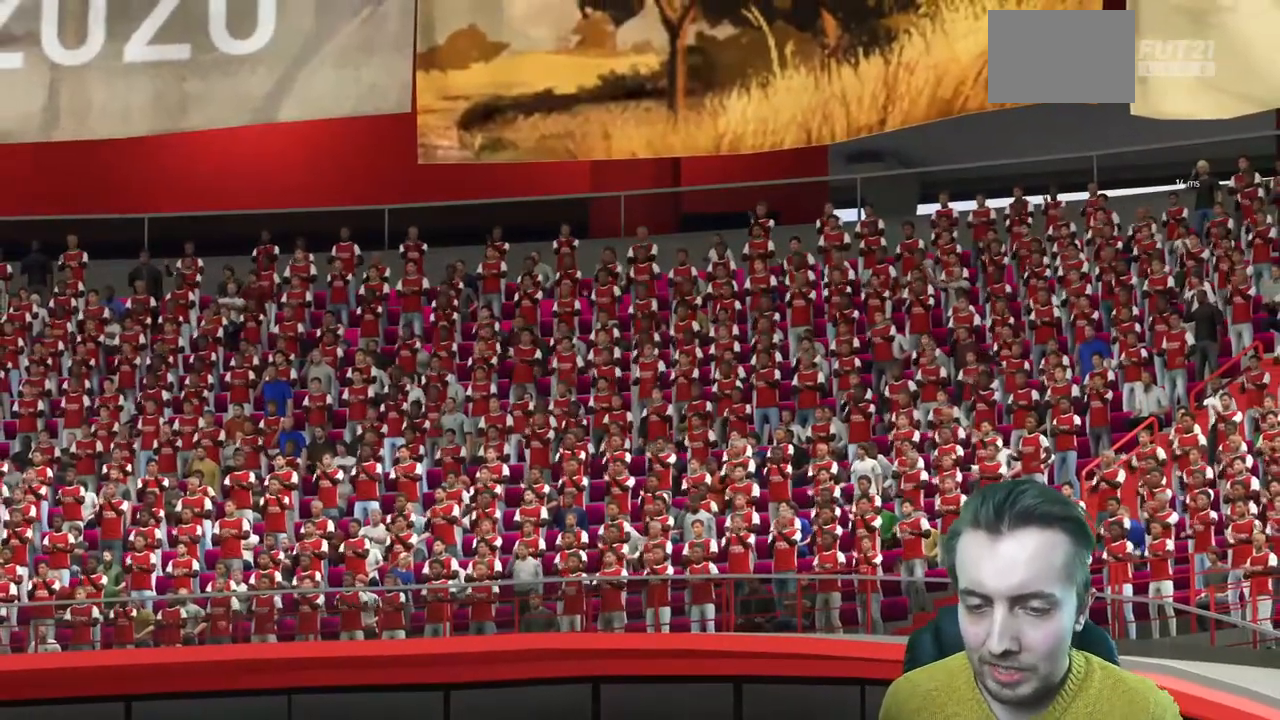
{"buttons": [], "left_stick": "center", "right_stick": "center", "events": [[66, "A", "down"], [267, "A", "up"]]}
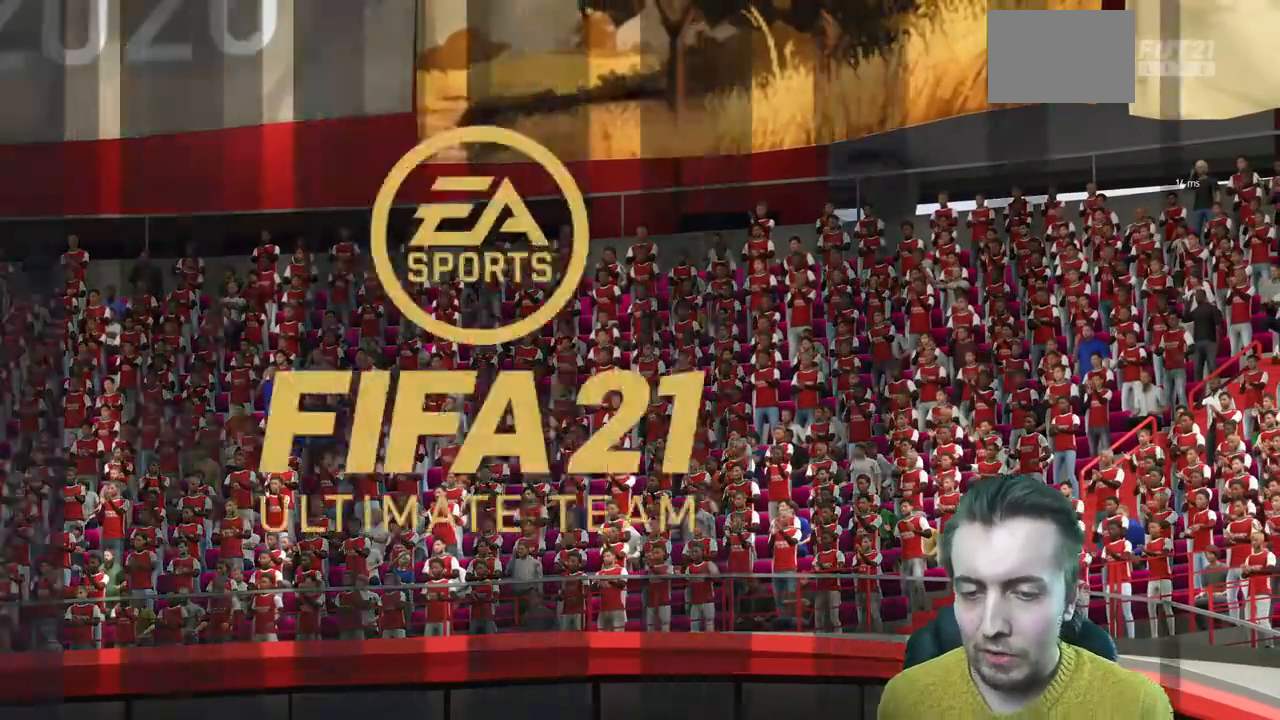
{"buttons": ["R2"], "left_stick": "center", "right_stick": "center", "events": [[134, "R2", "down"], [200, "R2", "up"], [301, "R2", "down"]]}